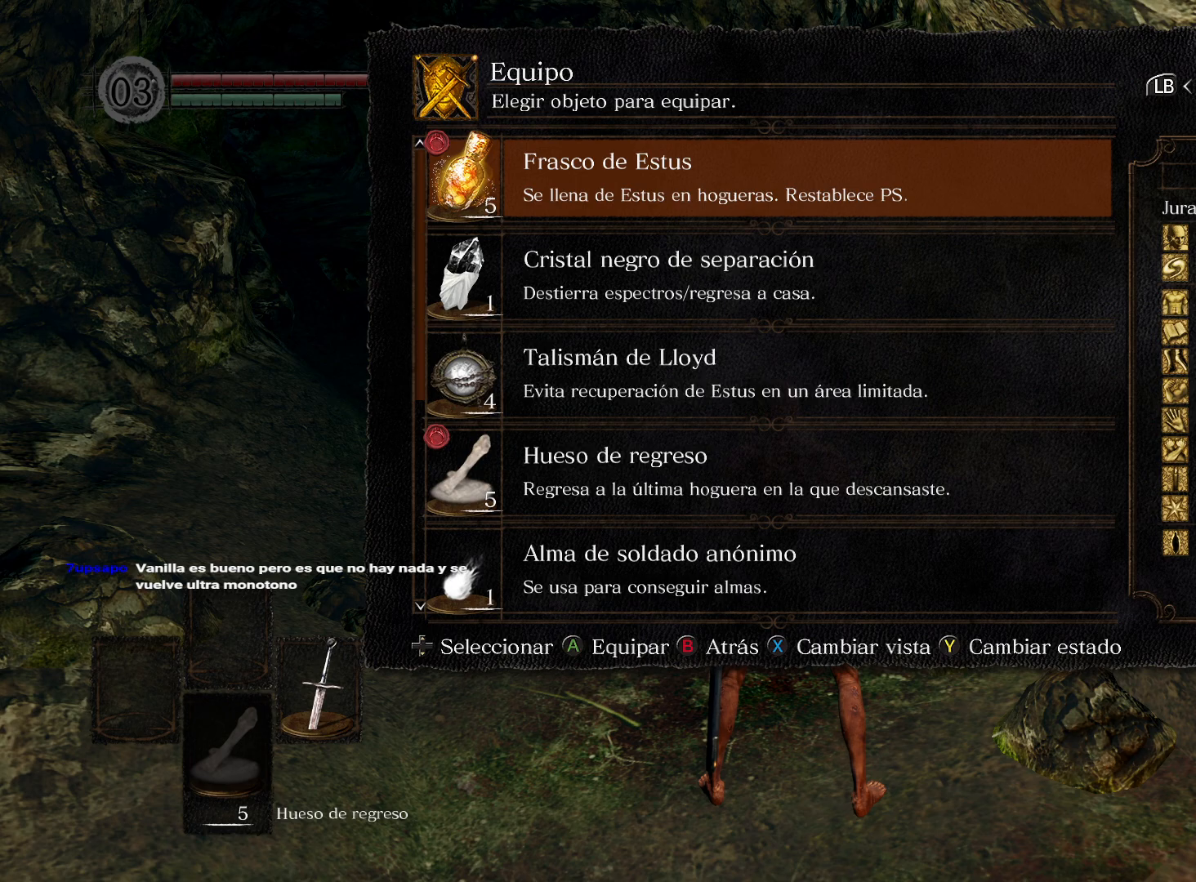
Gameplay with a controller (Xbox layout); each line is a JSON object with the inputs held at the frame after it. "events" lists button and stick changes between this image and that frame as [ms after this image, input, new state], when the widget could be followed in between.
{"buttons": [], "left_stick": "center", "right_stick": "center", "events": [[33, "B", "down"], [133, "B", "up"], [183, "DPAD_LEFT", "down"], [267, "A", "down"], [300, "DPAD_LEFT", "up"], [333, "A", "up"]]}
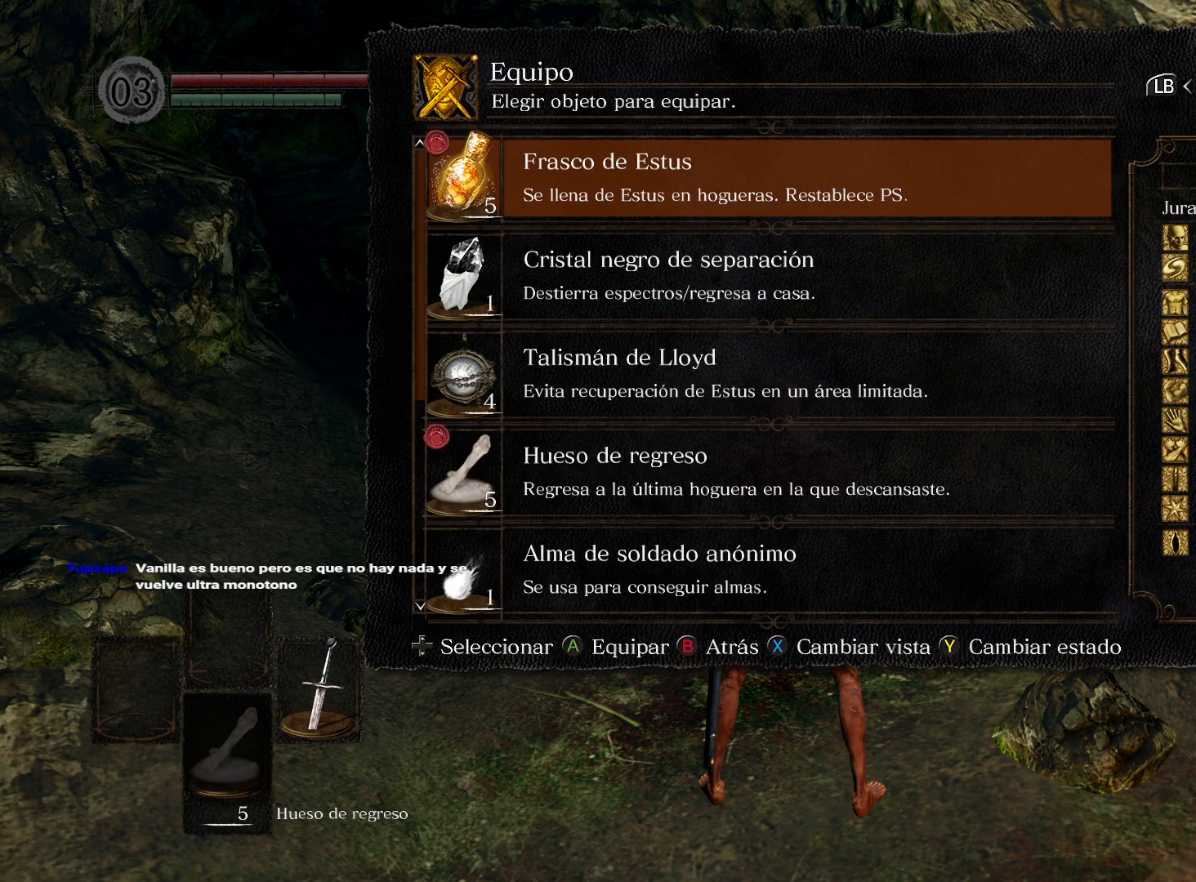
{"buttons": [], "left_stick": "center", "right_stick": "center", "events": [[350, "DPAD_DOWN", "down"], [417, "DPAD_DOWN", "up"]]}
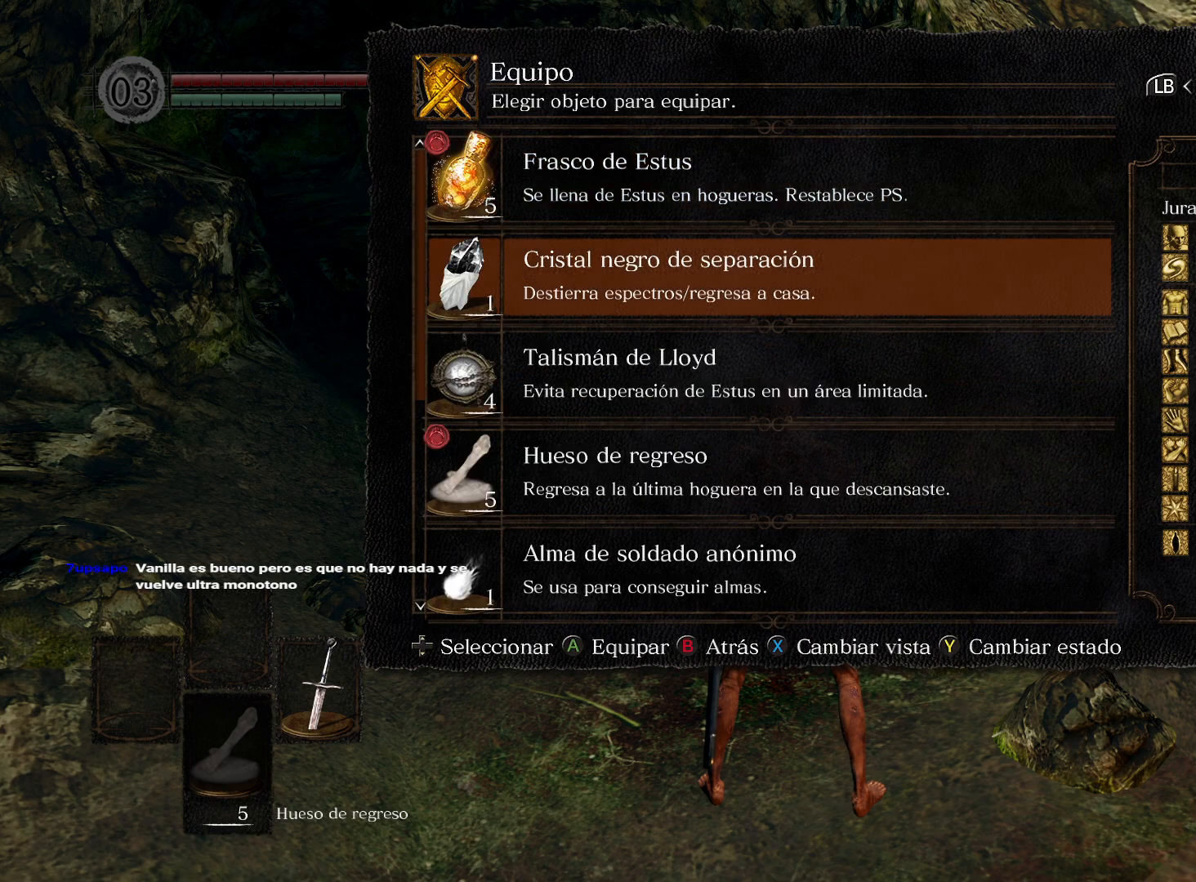
{"buttons": ["DPAD_DOWN"], "left_stick": "center", "right_stick": "center", "events": [[17, "DPAD_DOWN", "down"], [100, "DPAD_DOWN", "up"], [167, "DPAD_DOWN", "down"], [283, "DPAD_DOWN", "up"], [333, "DPAD_DOWN", "down"], [433, "DPAD_DOWN", "up"], [500, "DPAD_DOWN", "down"]]}
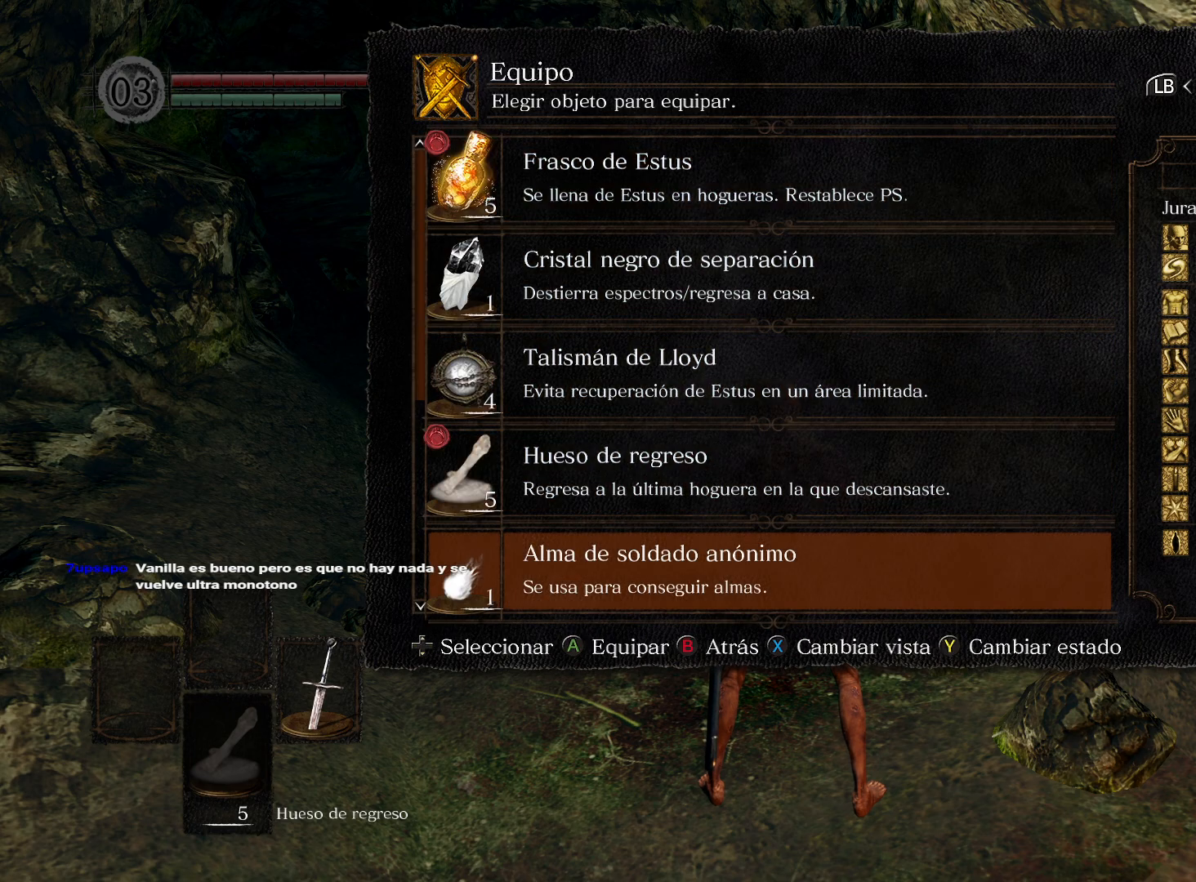
{"buttons": [], "left_stick": "center", "right_stick": "center", "events": [[100, "DPAD_DOWN", "up"], [183, "DPAD_DOWN", "down"], [283, "DPAD_DOWN", "up"], [400, "DPAD_DOWN", "down"], [500, "DPAD_DOWN", "up"]]}
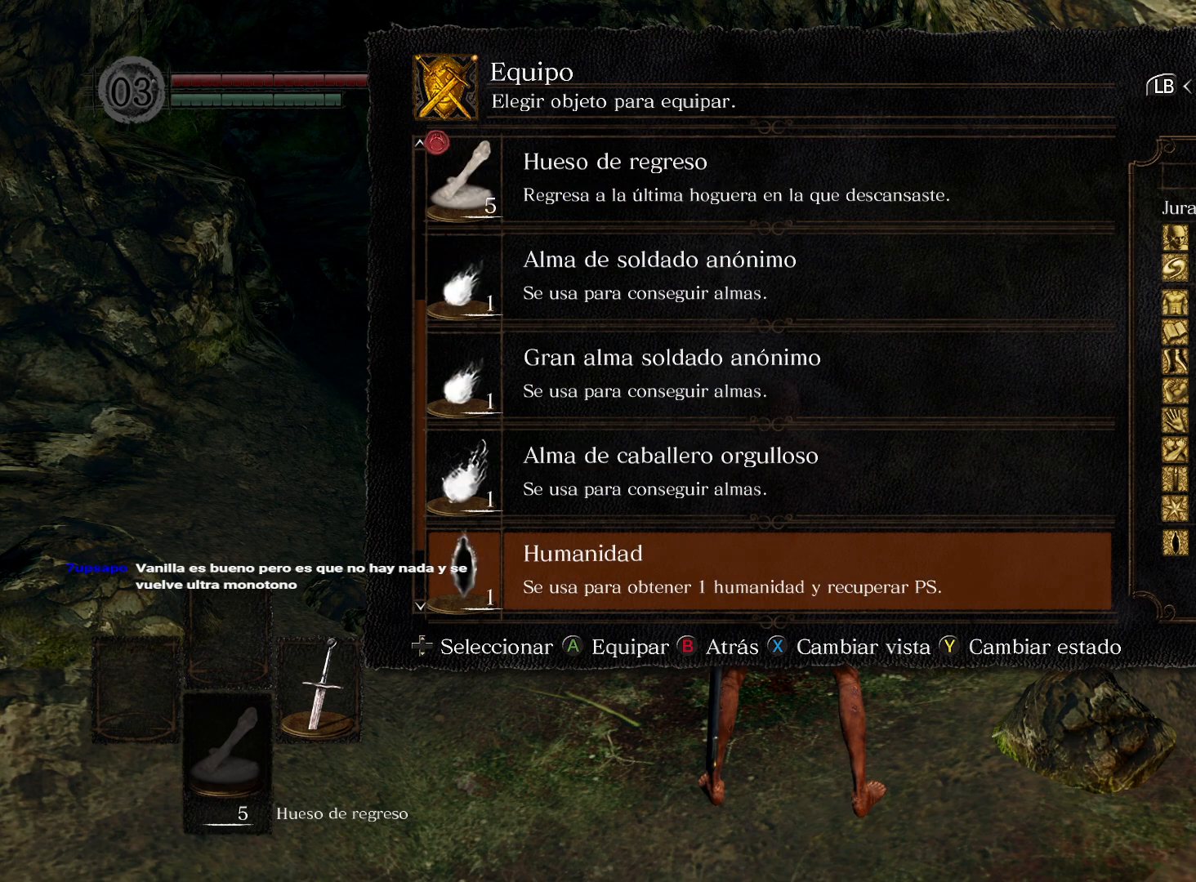
{"buttons": [], "left_stick": "center", "right_stick": "center", "events": []}
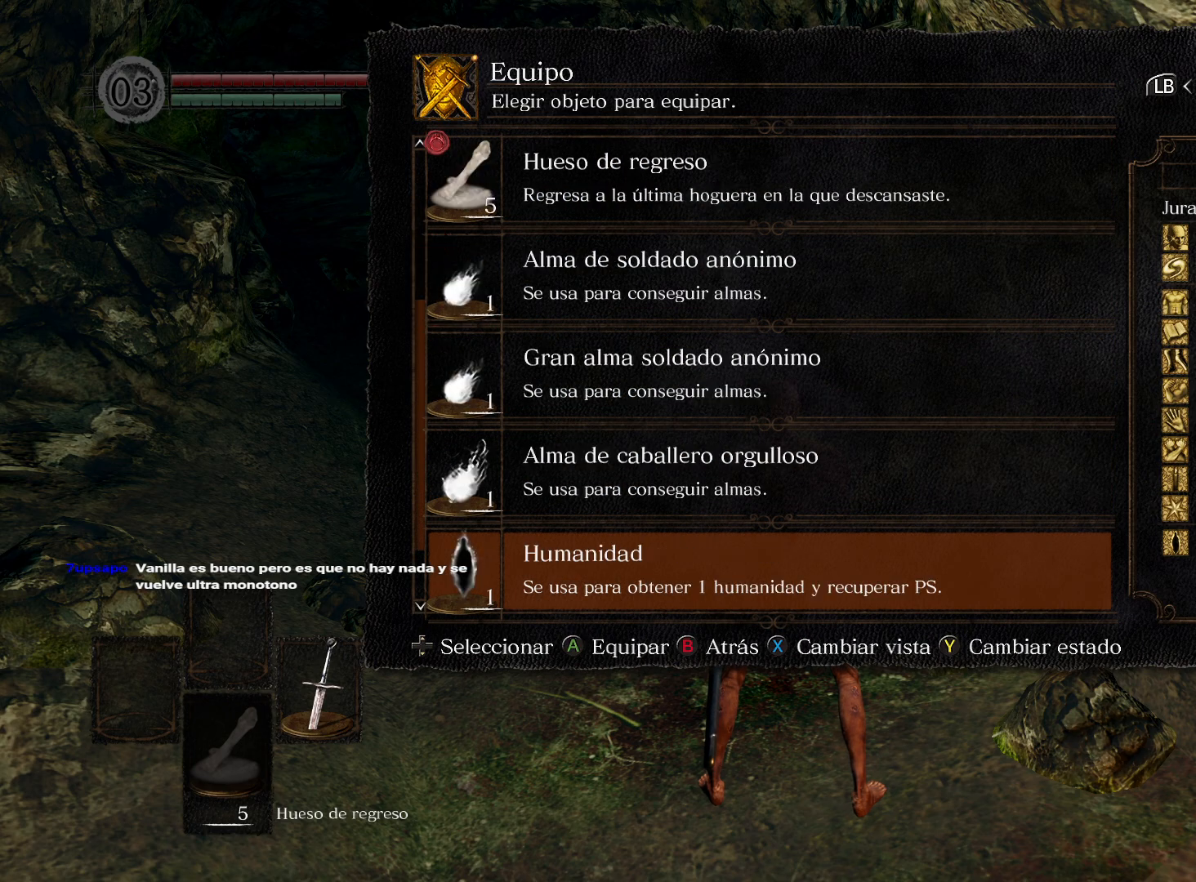
{"buttons": [], "left_stick": "center", "right_stick": "center", "events": [[183, "B", "down"], [267, "B", "up"], [417, "B", "down"], [500, "B", "up"]]}
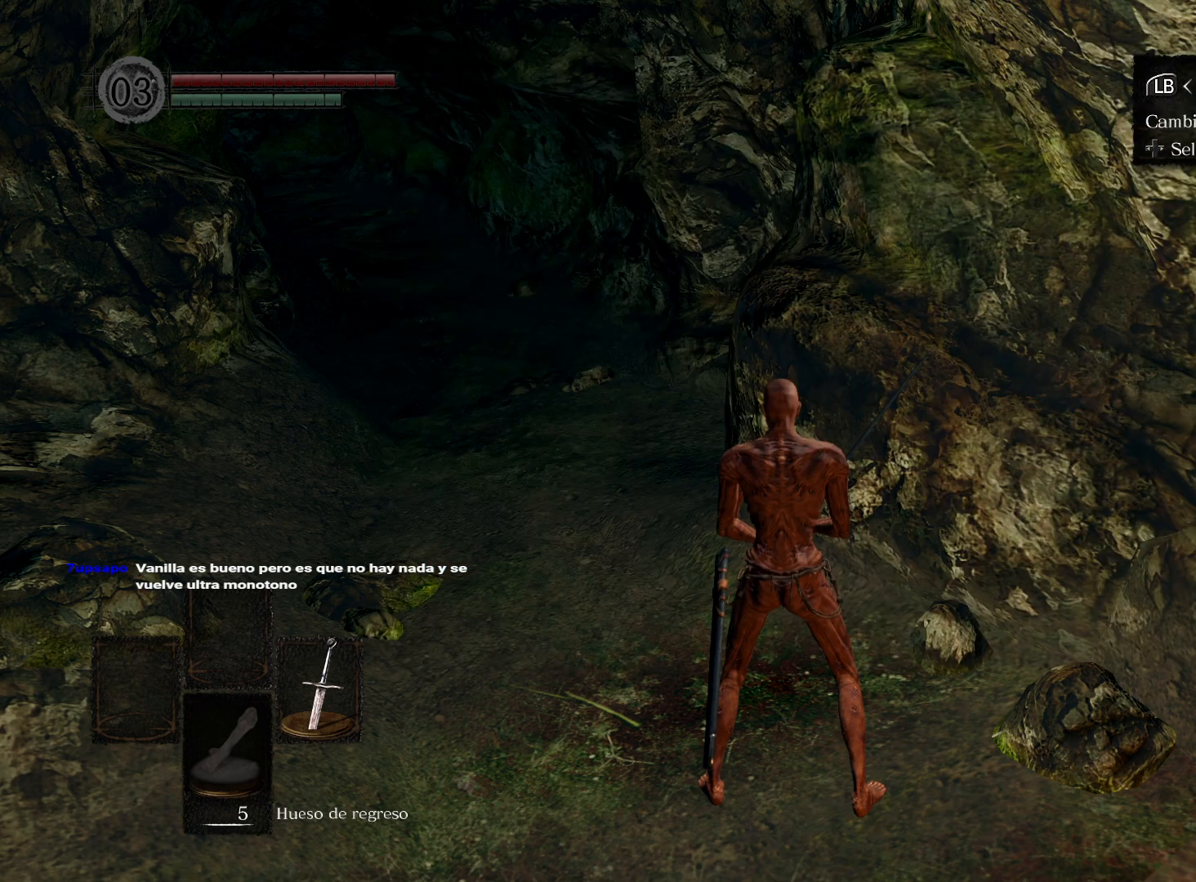
{"buttons": [], "left_stick": "center", "right_stick": "center", "events": []}
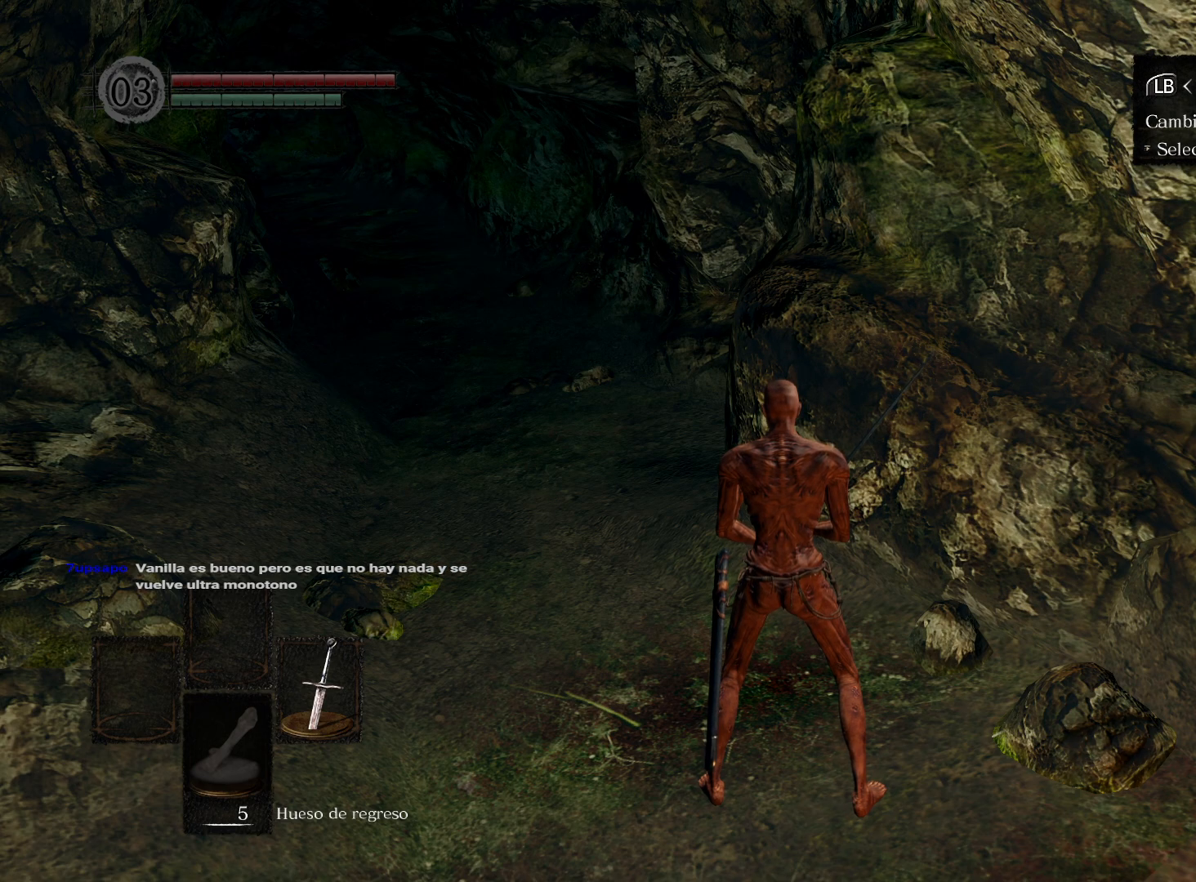
{"buttons": [], "left_stick": "center", "right_stick": "center", "events": [[200, "B", "down"], [283, "B", "up"]]}
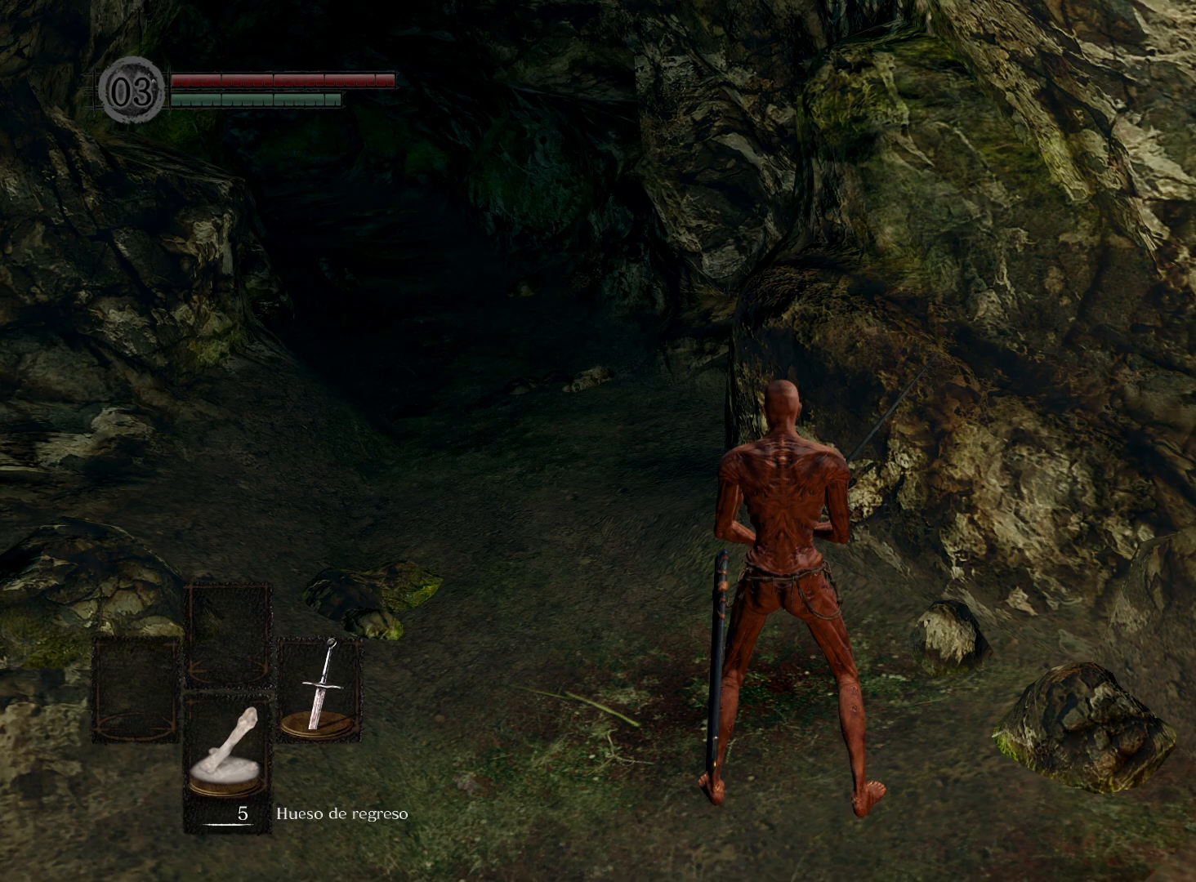
{"buttons": [], "left_stick": "center", "right_stick": "center", "events": [[83, "START", "down"], [150, "START", "up"]]}
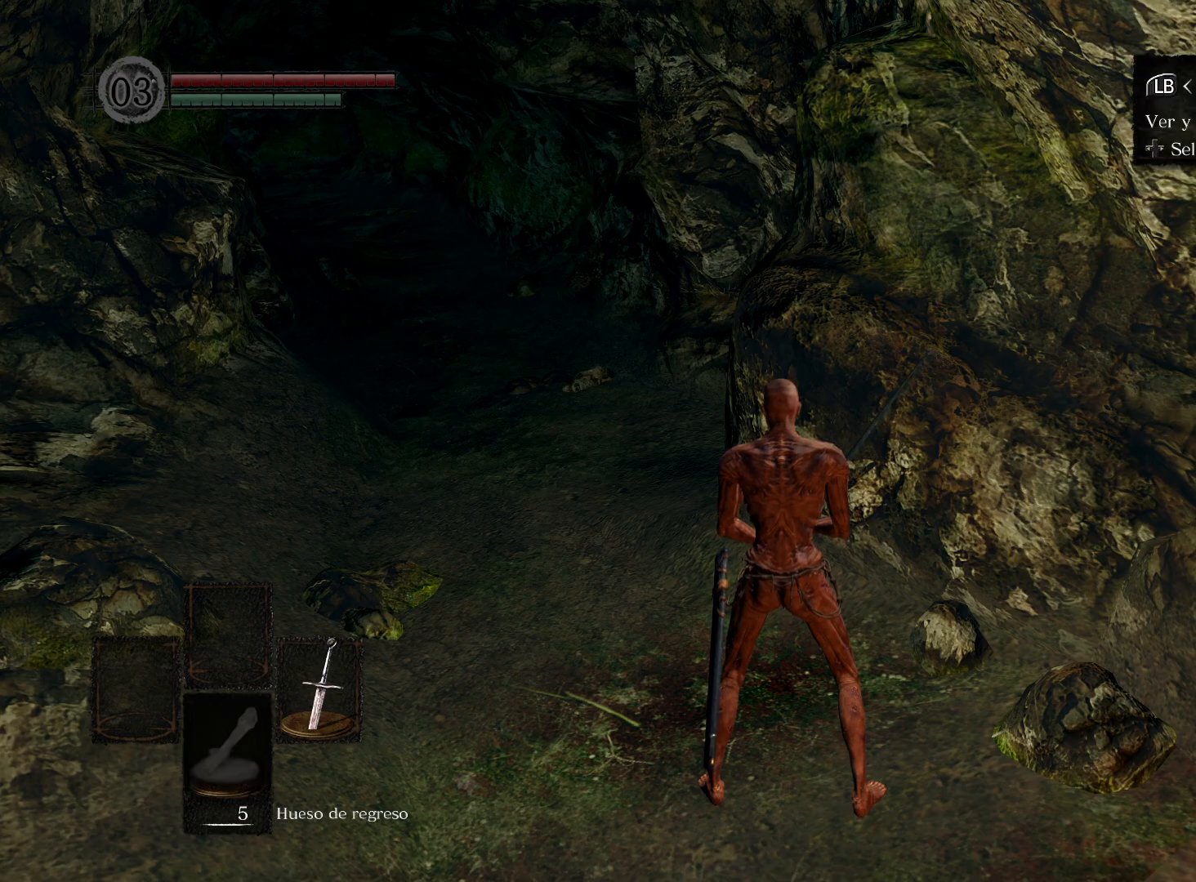
{"buttons": [], "left_stick": "center", "right_stick": "center", "events": [[83, "A", "down"], [117, "A", "up"], [317, "B", "down"], [400, "DPAD_RIGHT", "down"], [417, "B", "up"], [500, "DPAD_RIGHT", "up"]]}
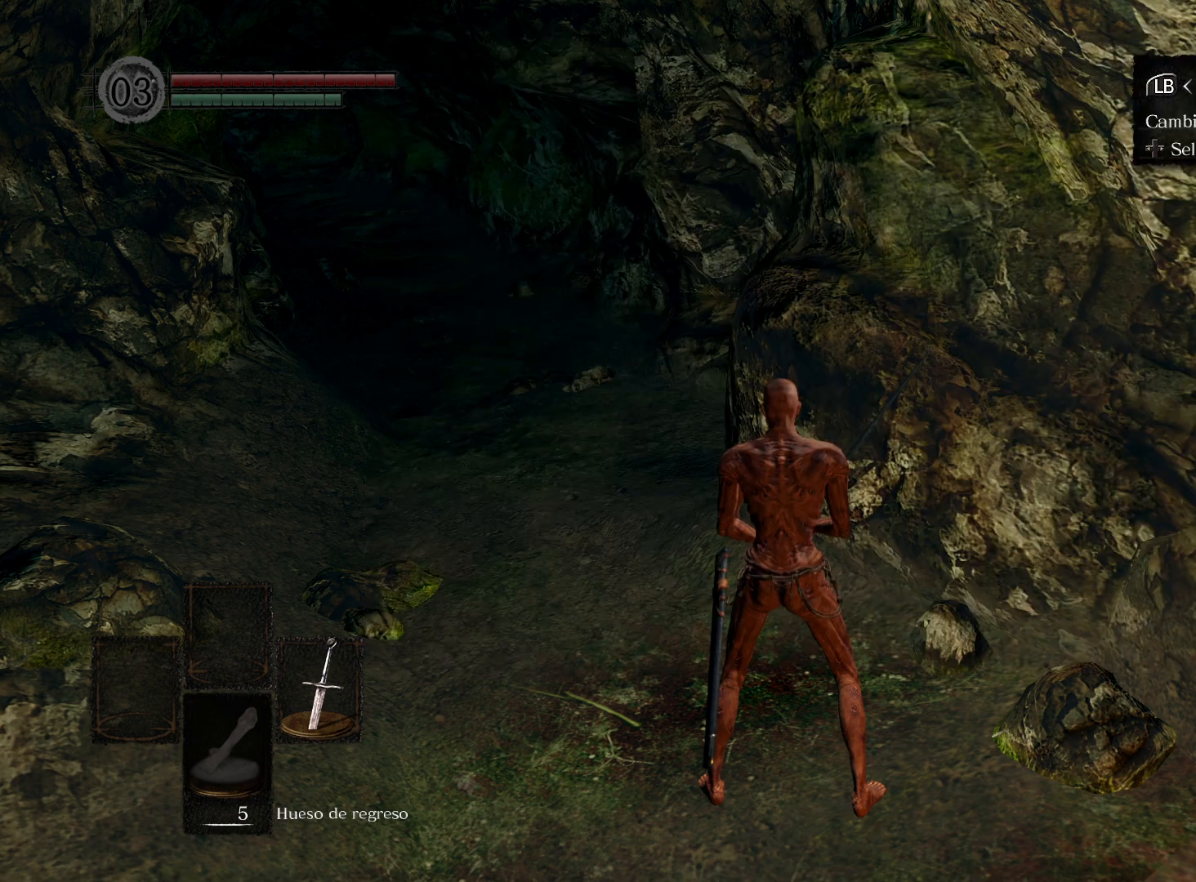
{"buttons": ["B"], "left_stick": "center", "right_stick": "center", "events": [[17, "A", "down"], [83, "A", "up"], [433, "B", "down"]]}
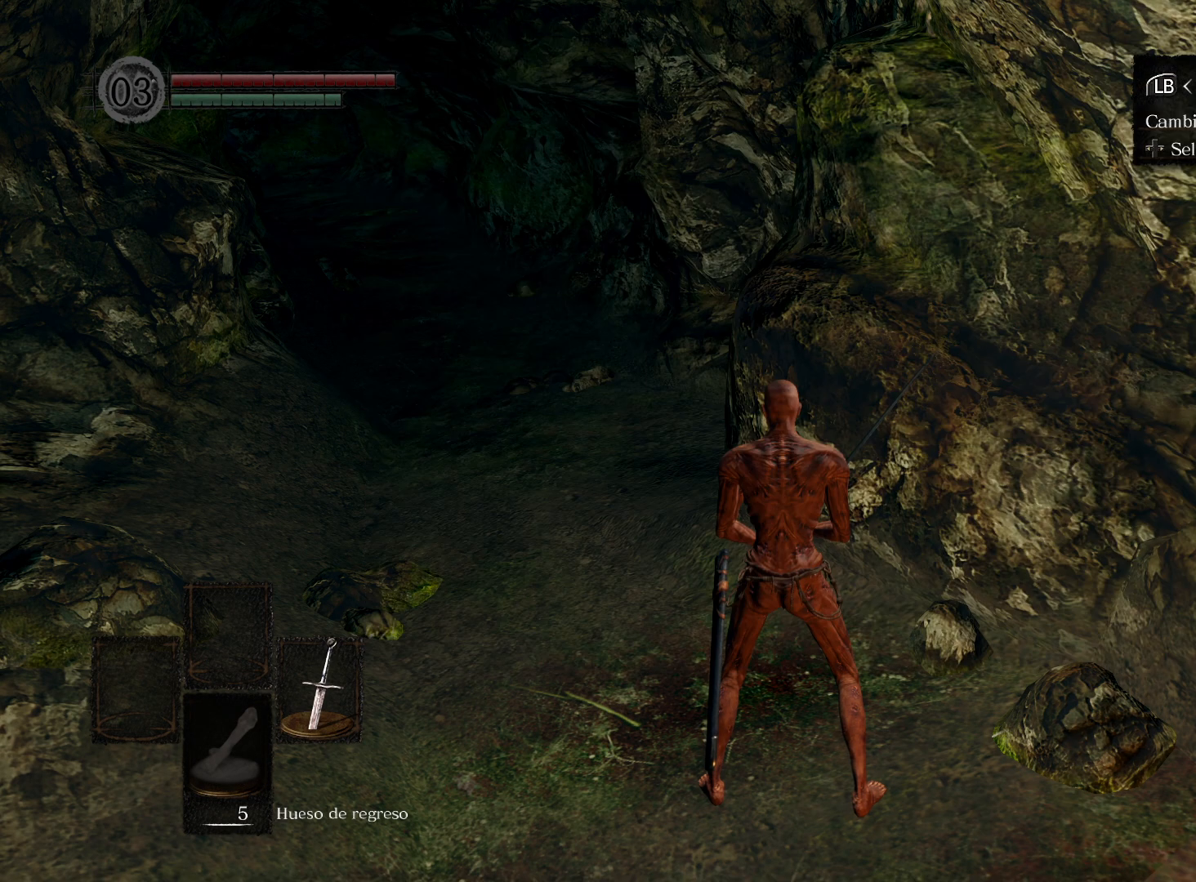
{"buttons": [], "left_stick": "center", "right_stick": "center", "events": [[17, "B", "up"], [200, "B", "down"], [267, "B", "up"]]}
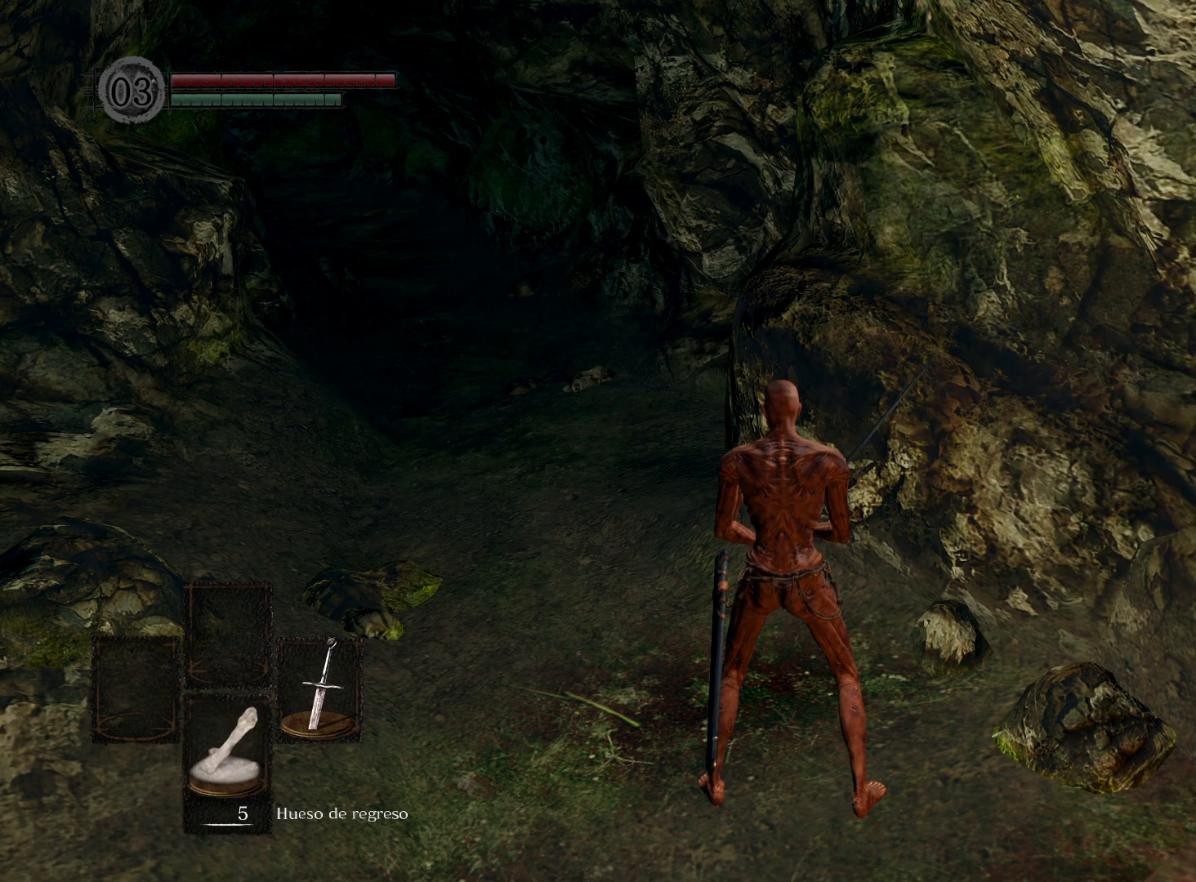
{"buttons": [], "left_stick": "up-left", "right_stick": "center", "events": [[117, "left_stick", "left"], [250, "left_stick", "up-left"], [250, "right_stick", "left"], [450, "right_stick", "center"]]}
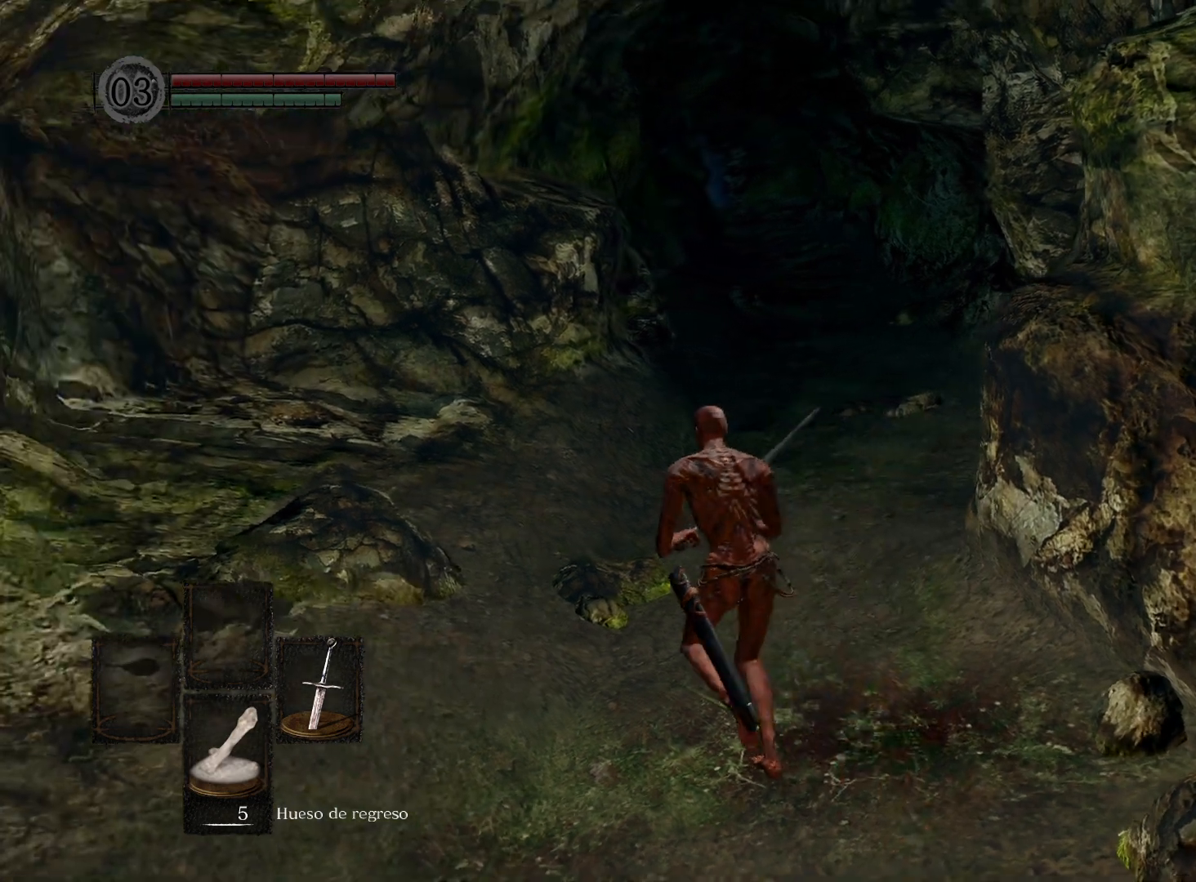
{"buttons": [], "left_stick": "up", "right_stick": "center", "events": [[33, "left_stick", "up"]]}
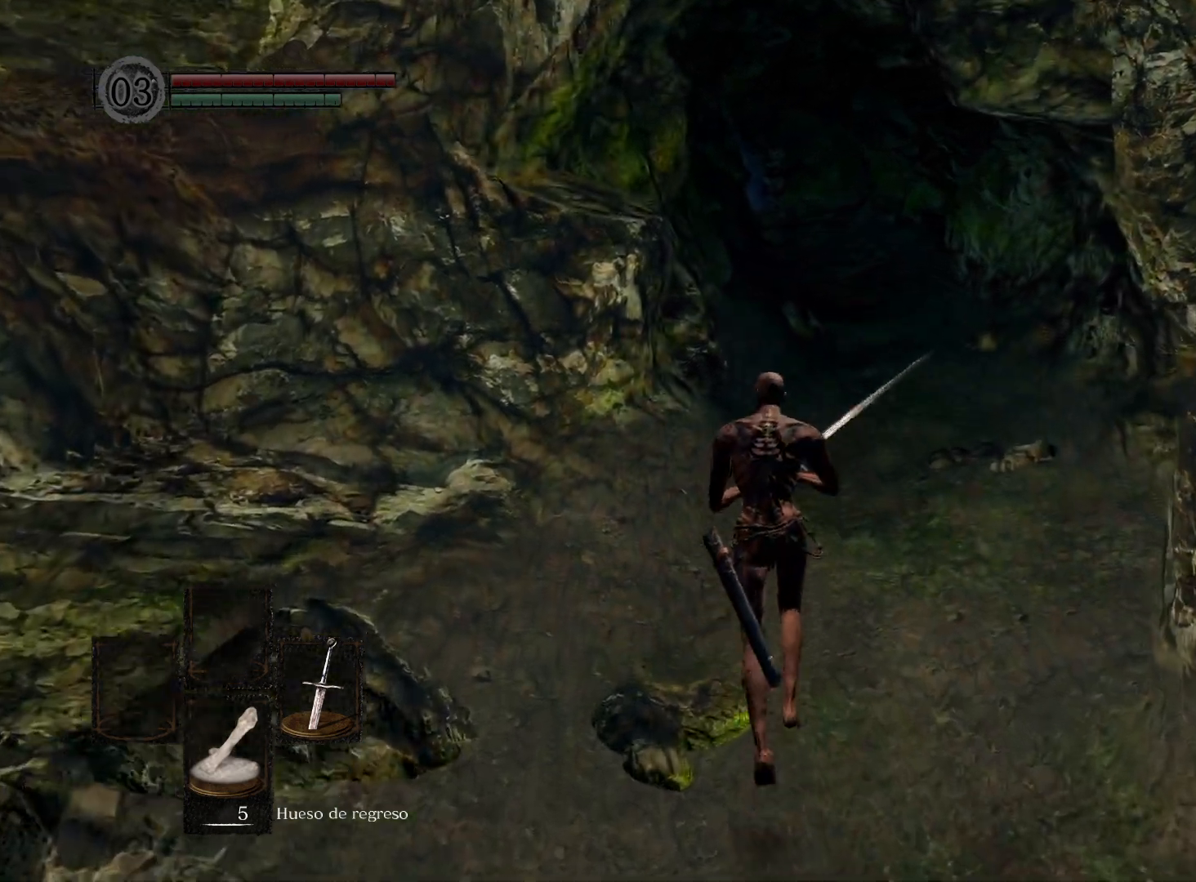
{"buttons": [], "left_stick": "up", "right_stick": "center", "events": []}
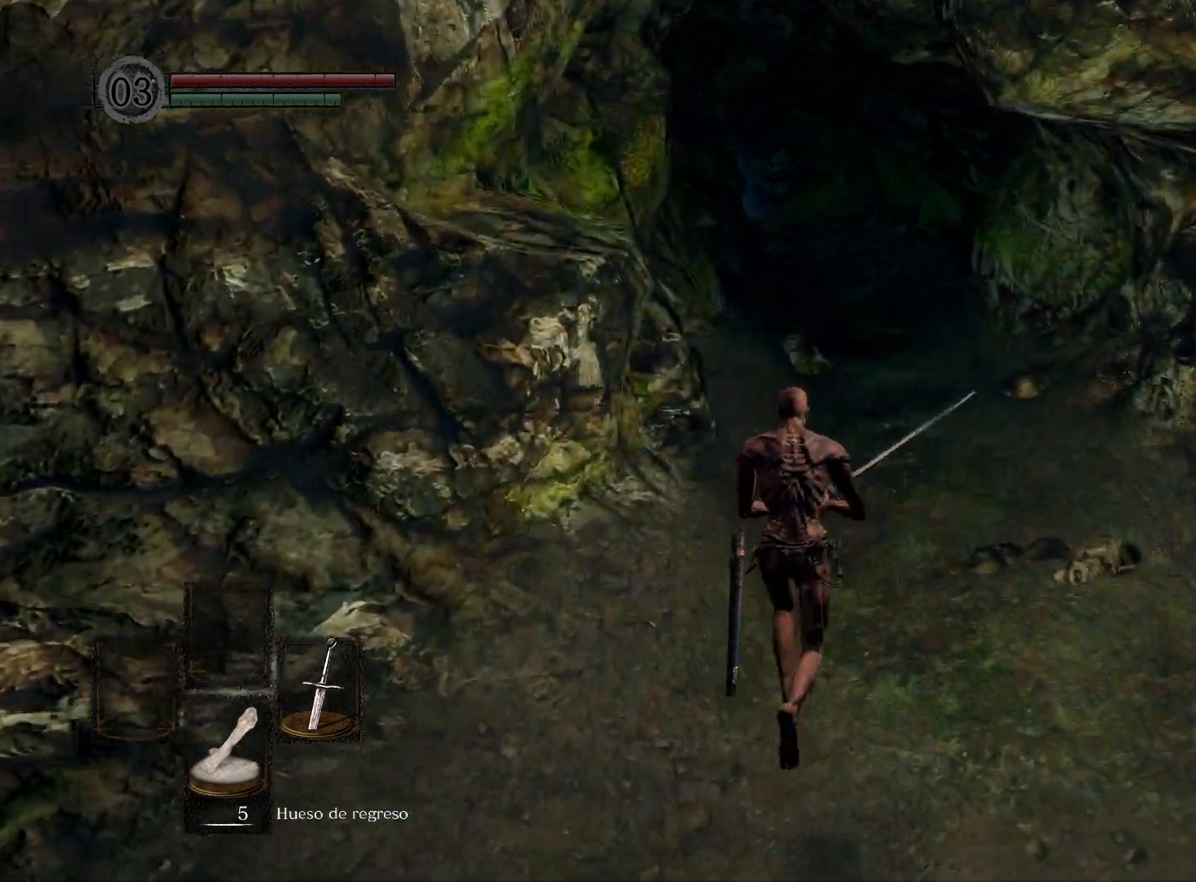
{"buttons": [], "left_stick": "up", "right_stick": "down-left", "events": [[317, "right_stick", "left"], [383, "right_stick", "down-left"]]}
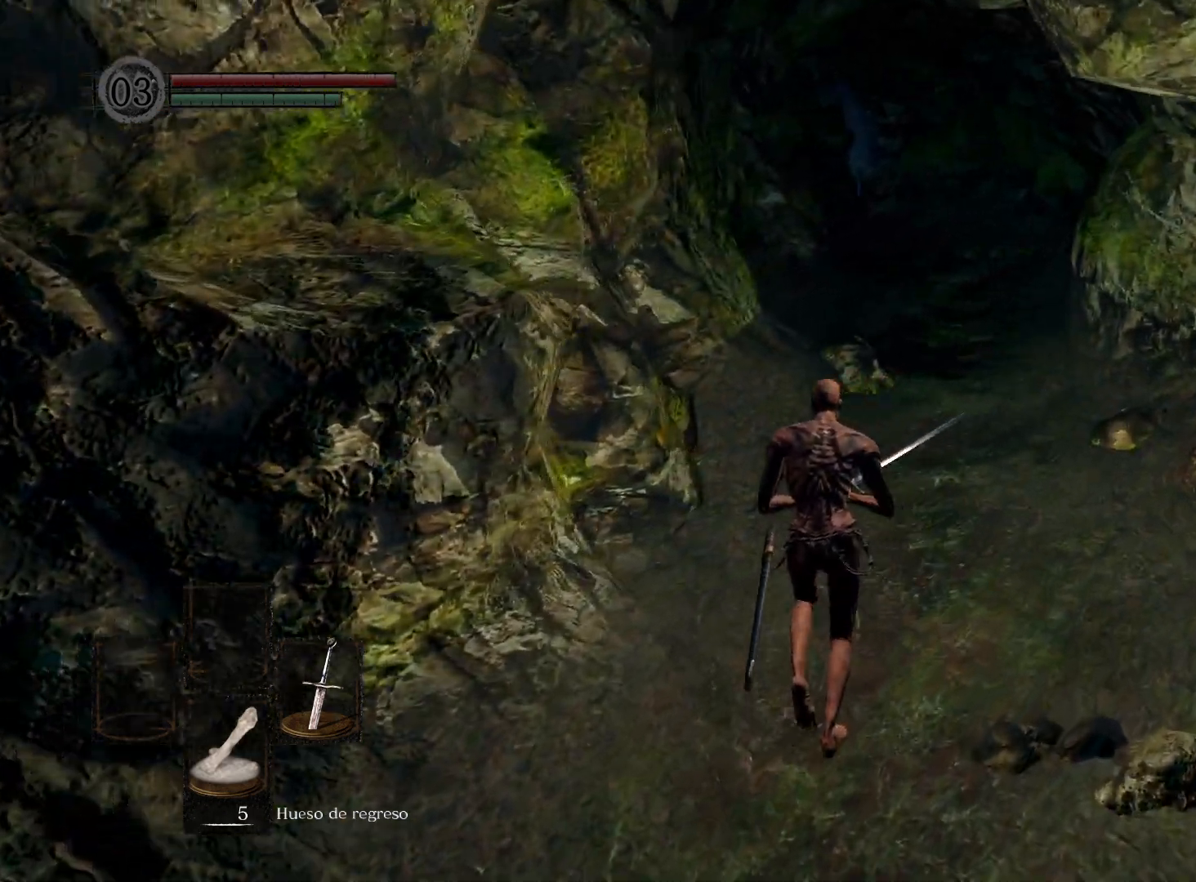
{"buttons": [], "left_stick": "up", "right_stick": "center", "events": [[67, "right_stick", "center"]]}
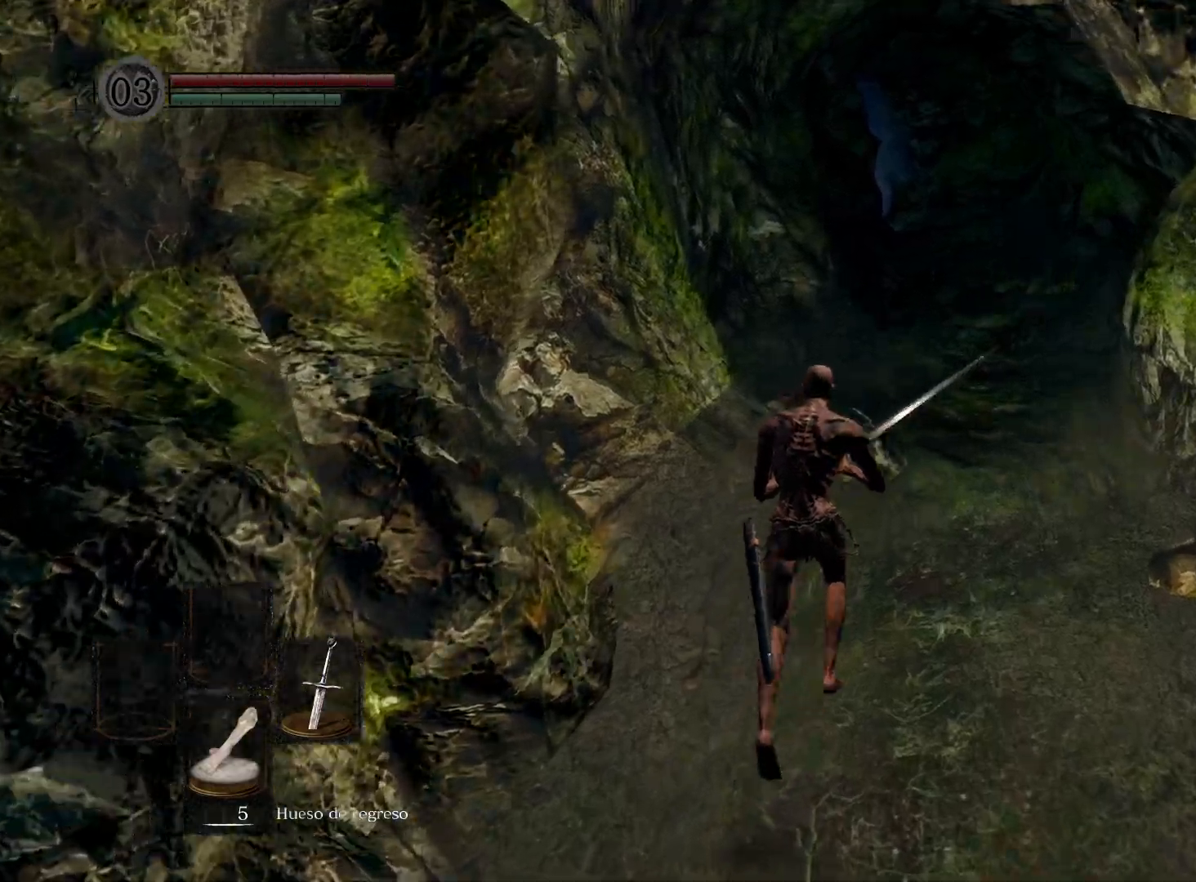
{"buttons": [], "left_stick": "up", "right_stick": "center", "events": []}
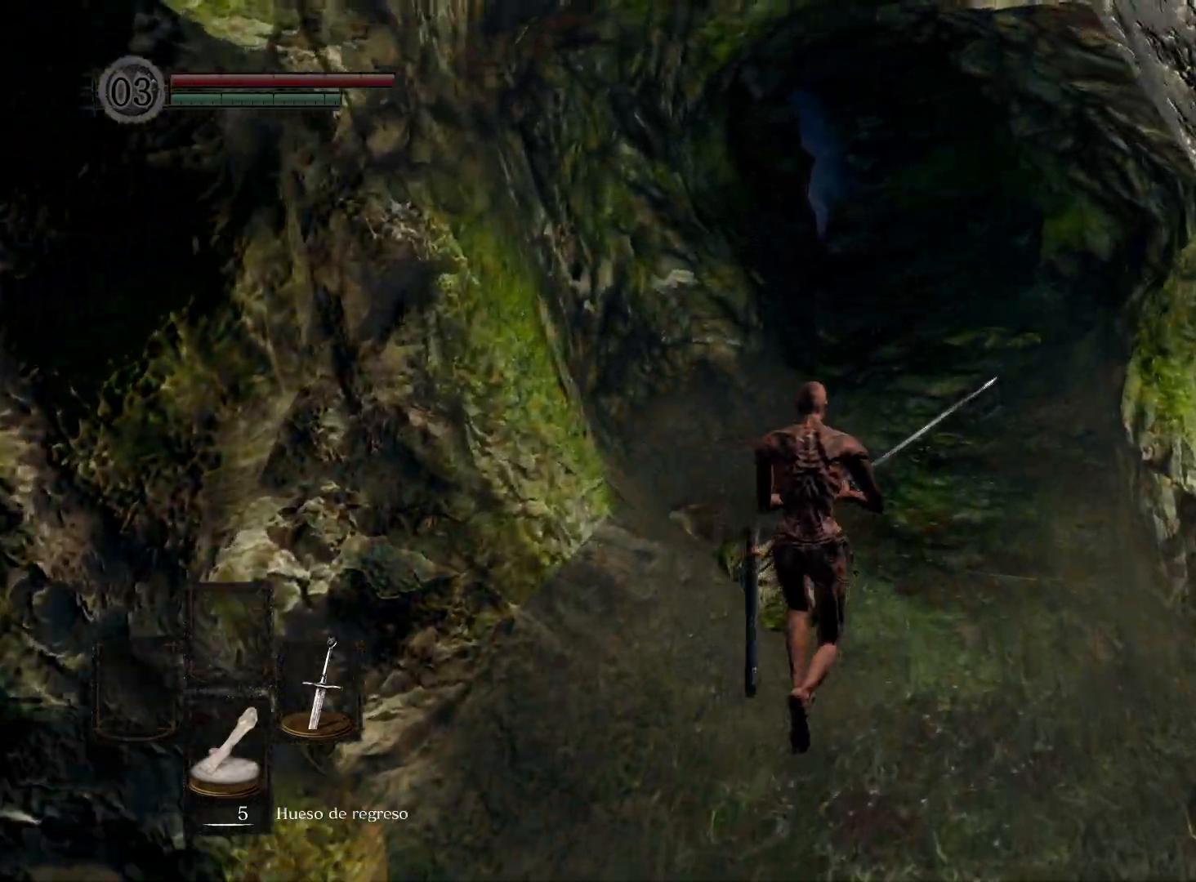
{"buttons": [], "left_stick": "up", "right_stick": "center", "events": [[83, "right_stick", "left"], [283, "right_stick", "center"]]}
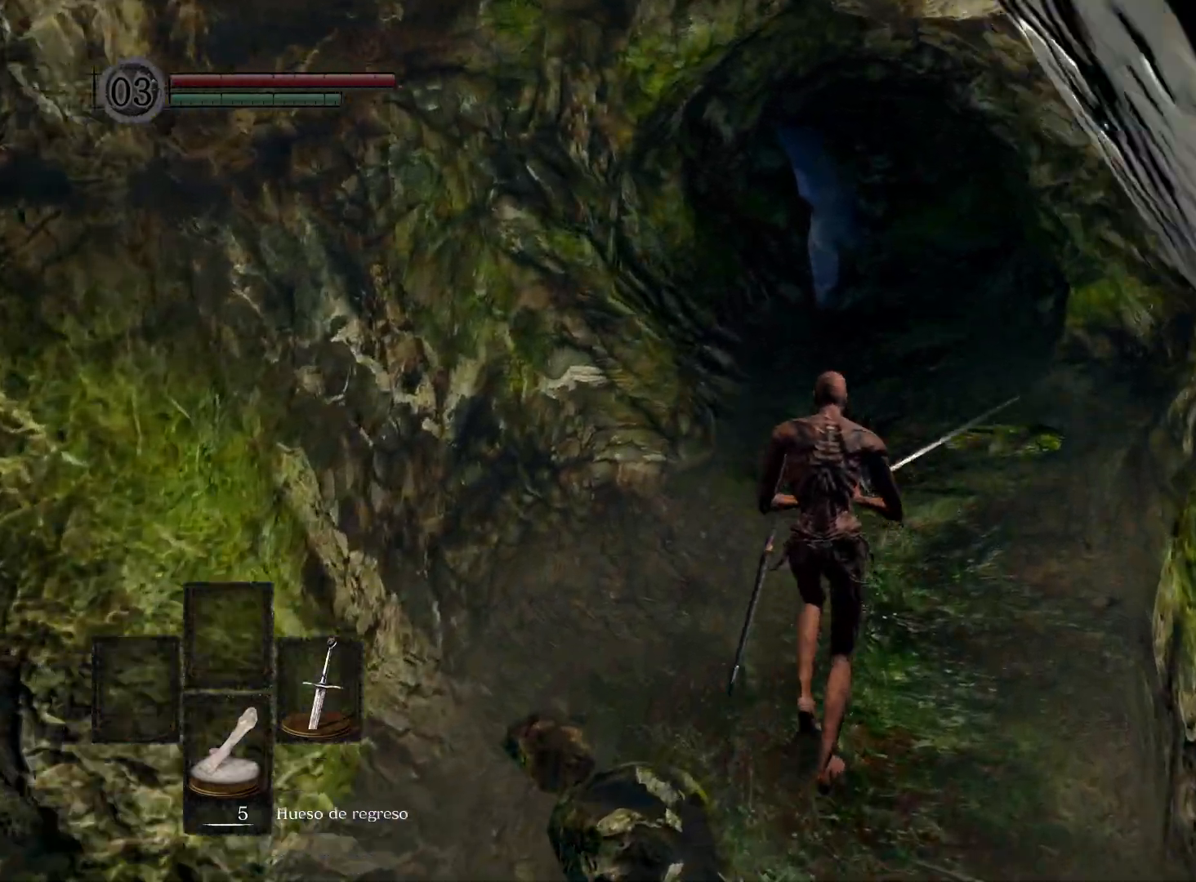
{"buttons": [], "left_stick": "up", "right_stick": "center", "events": [[117, "right_stick", "left"], [350, "right_stick", "center"]]}
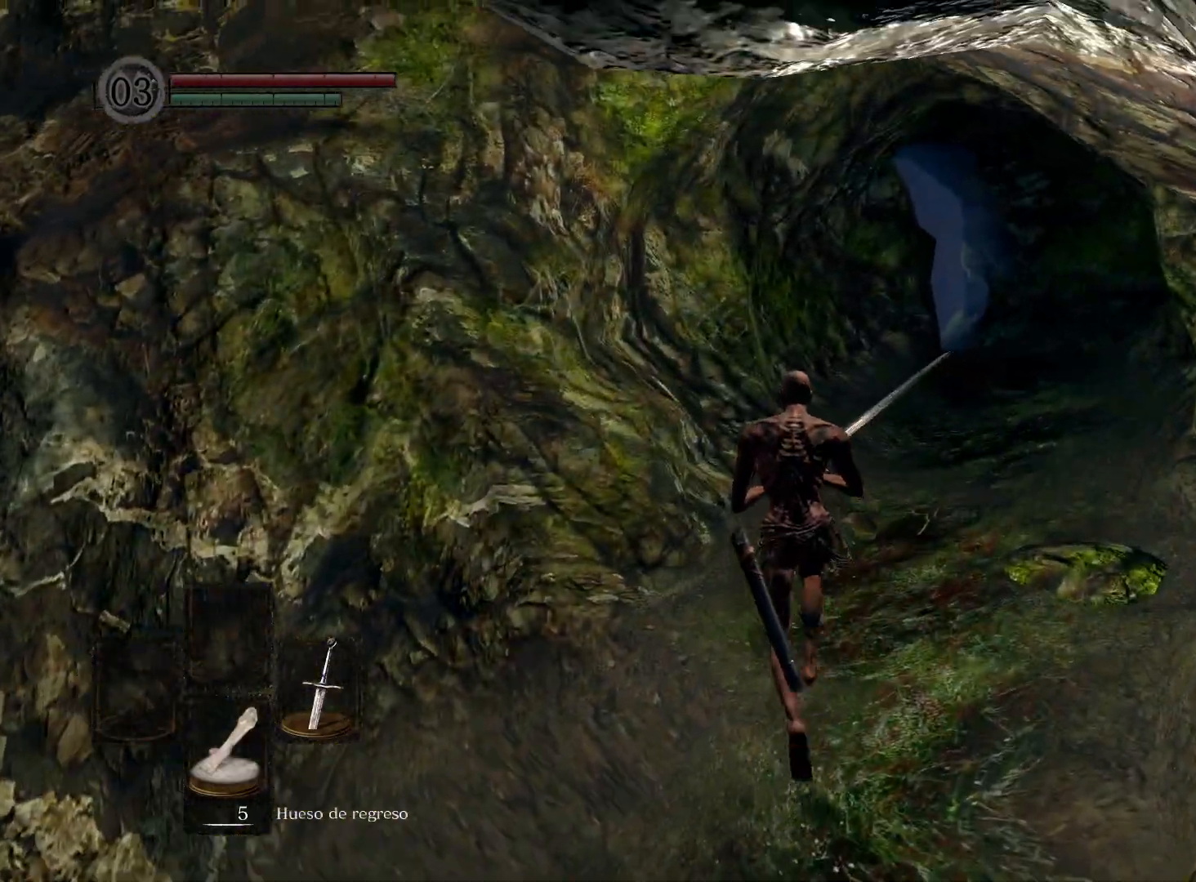
{"buttons": [], "left_stick": "up", "right_stick": "down-left", "events": [[450, "right_stick", "down-left"]]}
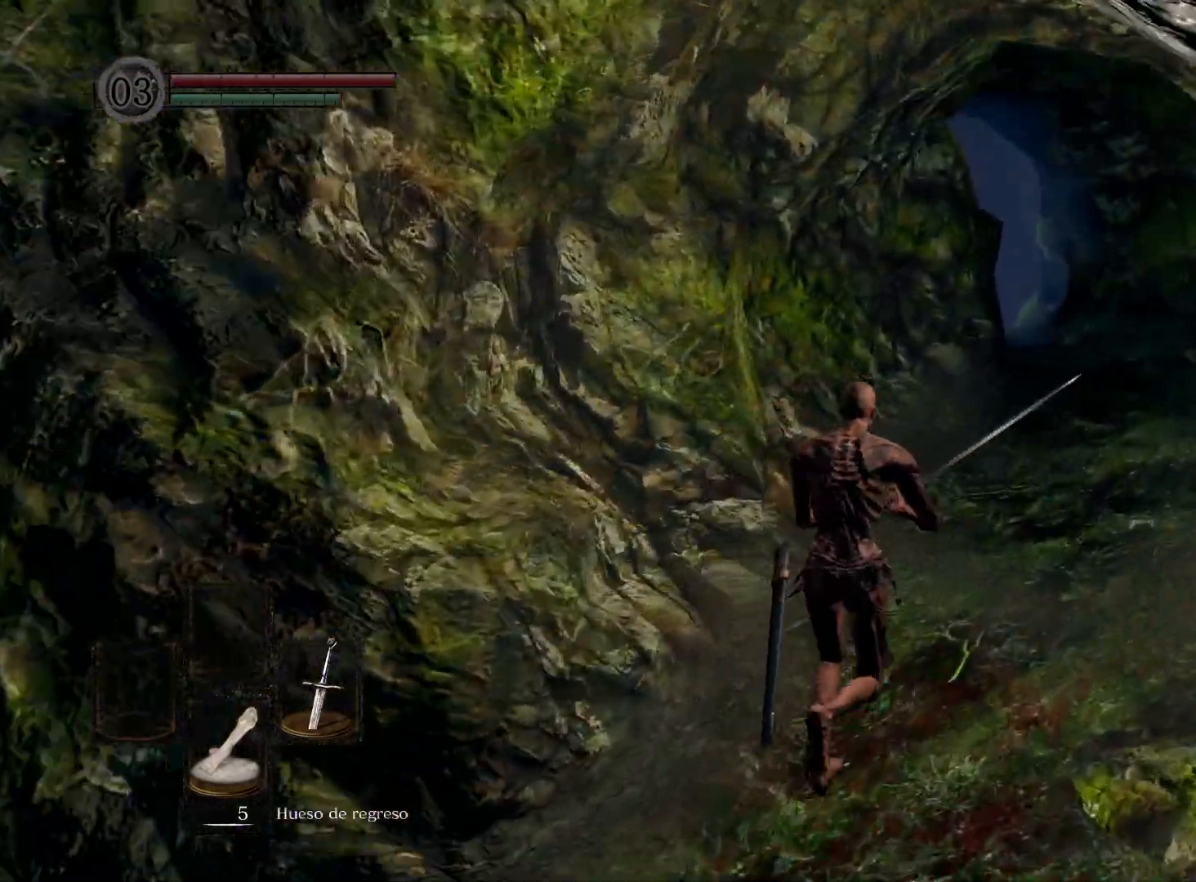
{"buttons": [], "left_stick": "up-right", "right_stick": "center", "events": [[117, "left_stick", "up-right"], [150, "right_stick", "center"]]}
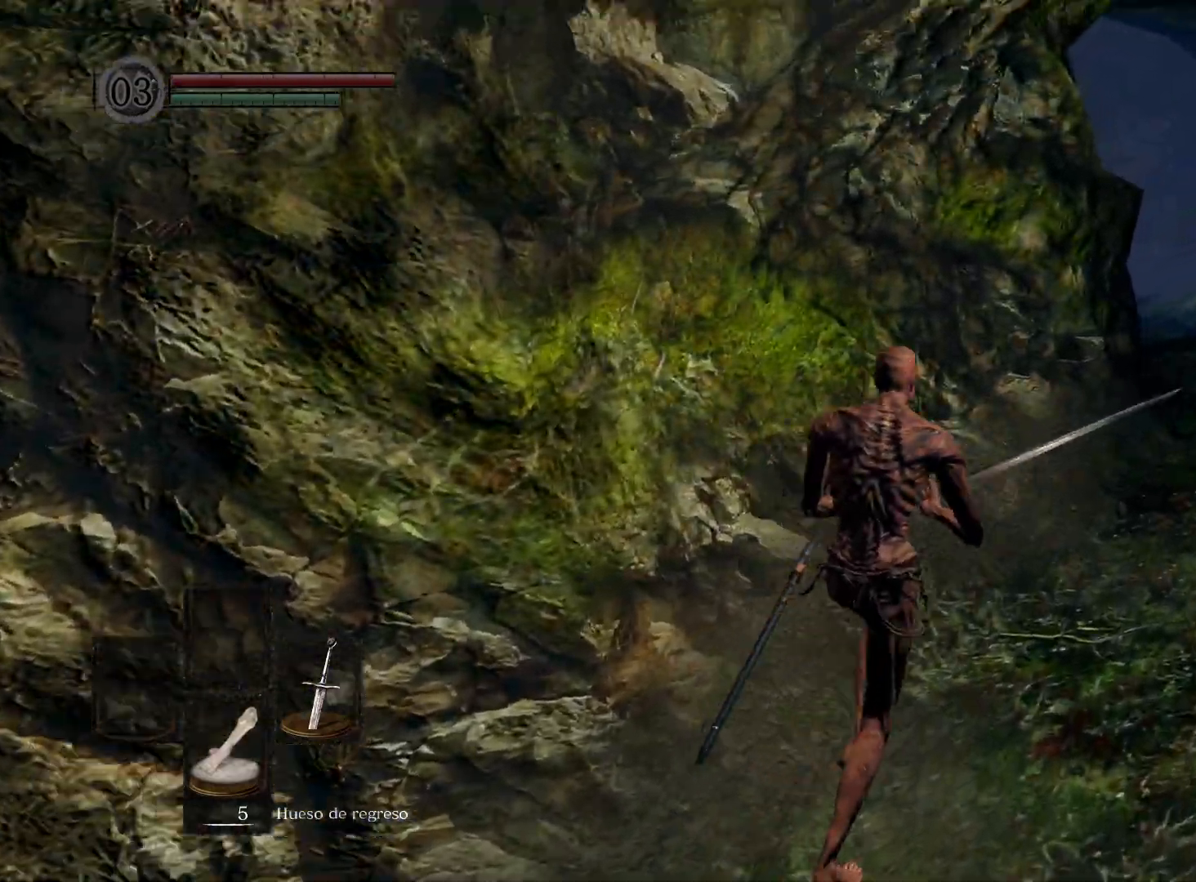
{"buttons": [], "left_stick": "up-right", "right_stick": "center", "events": [[100, "right_stick", "left"], [350, "right_stick", "center"]]}
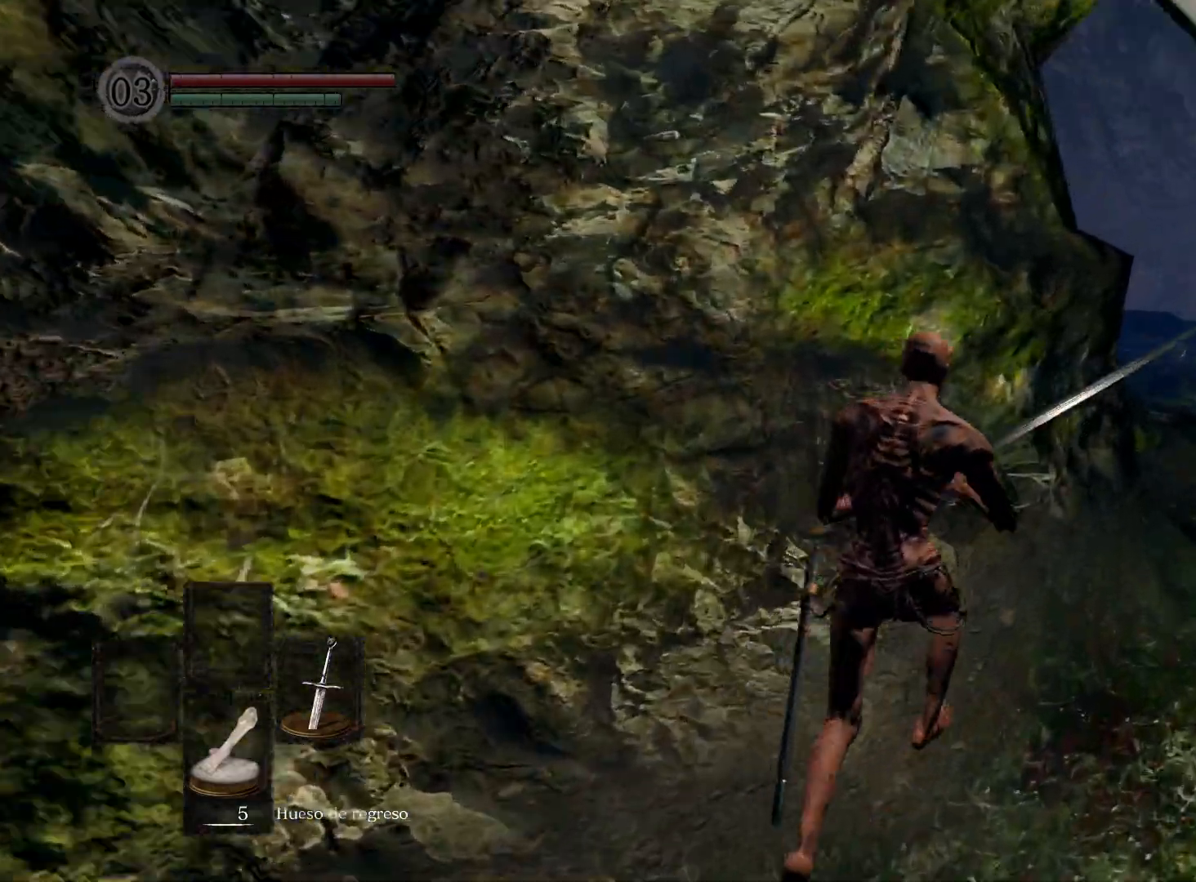
{"buttons": [], "left_stick": "center", "right_stick": "center", "events": [[17, "right_stick", "left"], [100, "left_stick", "up"], [250, "right_stick", "center"], [483, "left_stick", "center"]]}
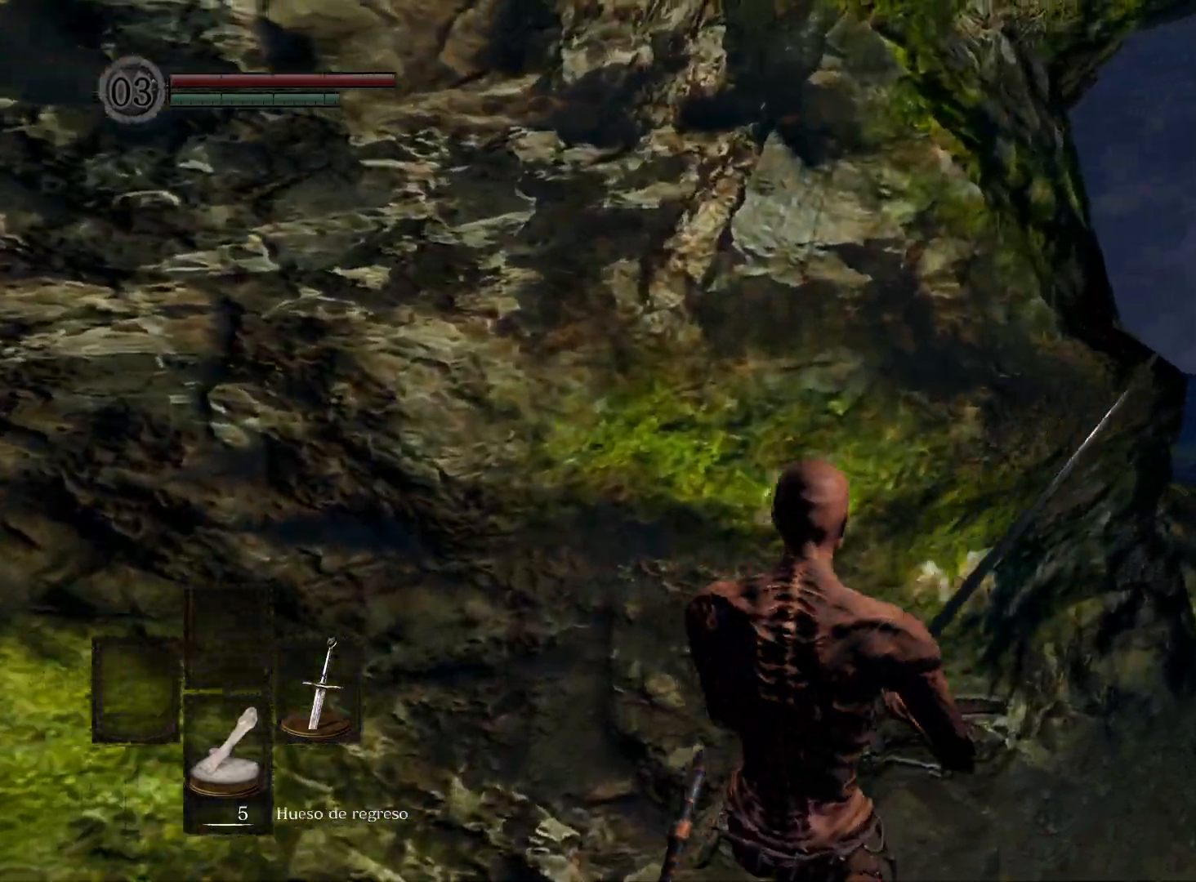
{"buttons": [], "left_stick": "center", "right_stick": "center", "events": [[117, "right_stick", "down-right"], [350, "right_stick", "center"]]}
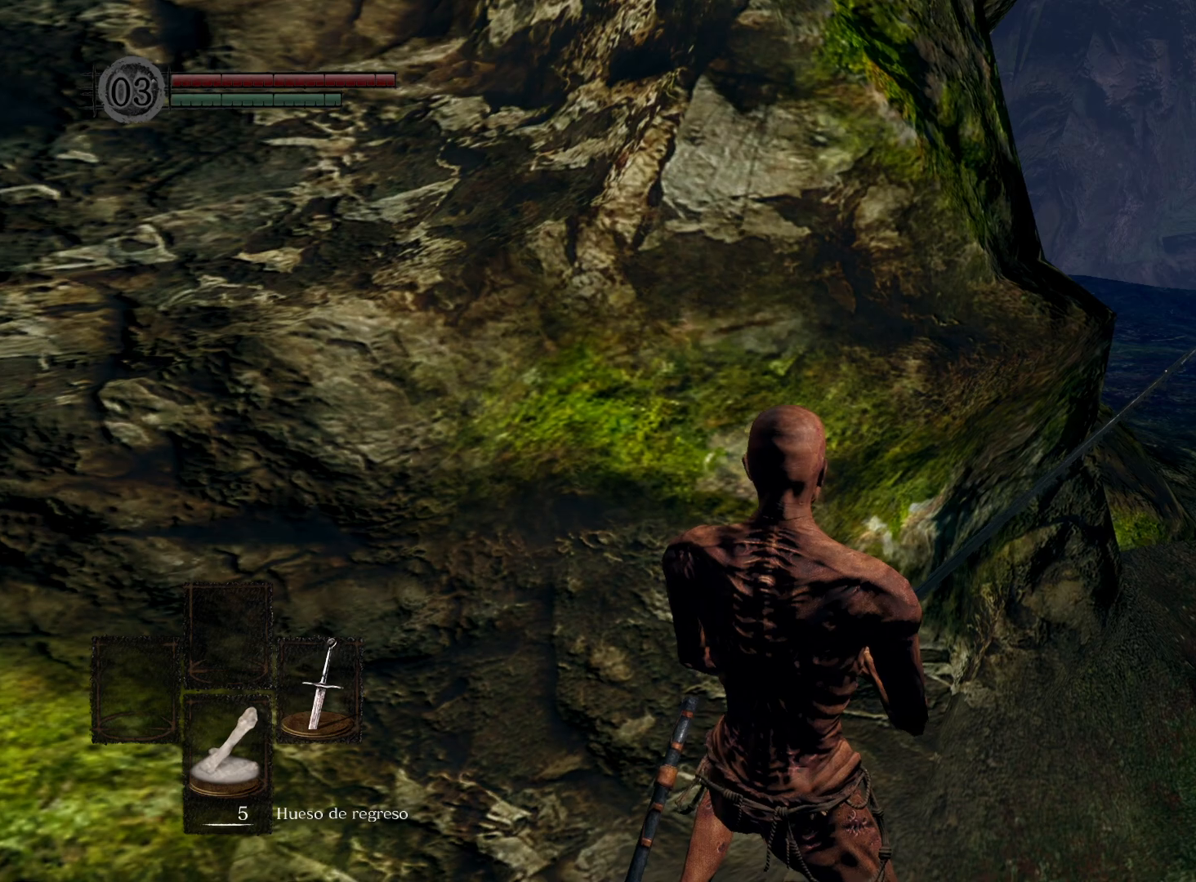
{"buttons": [], "left_stick": "center", "right_stick": "center", "events": []}
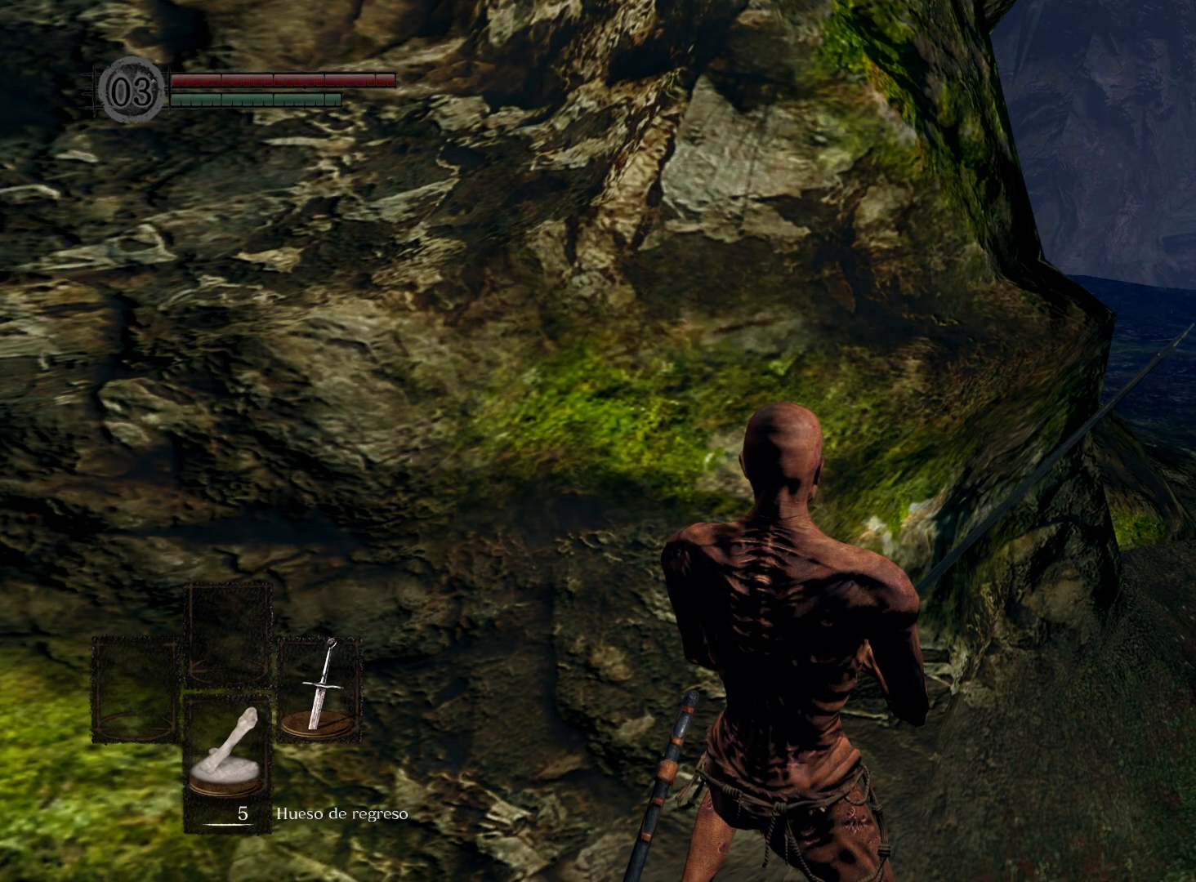
{"buttons": [], "left_stick": "center", "right_stick": "right", "events": [[333, "right_stick", "right"]]}
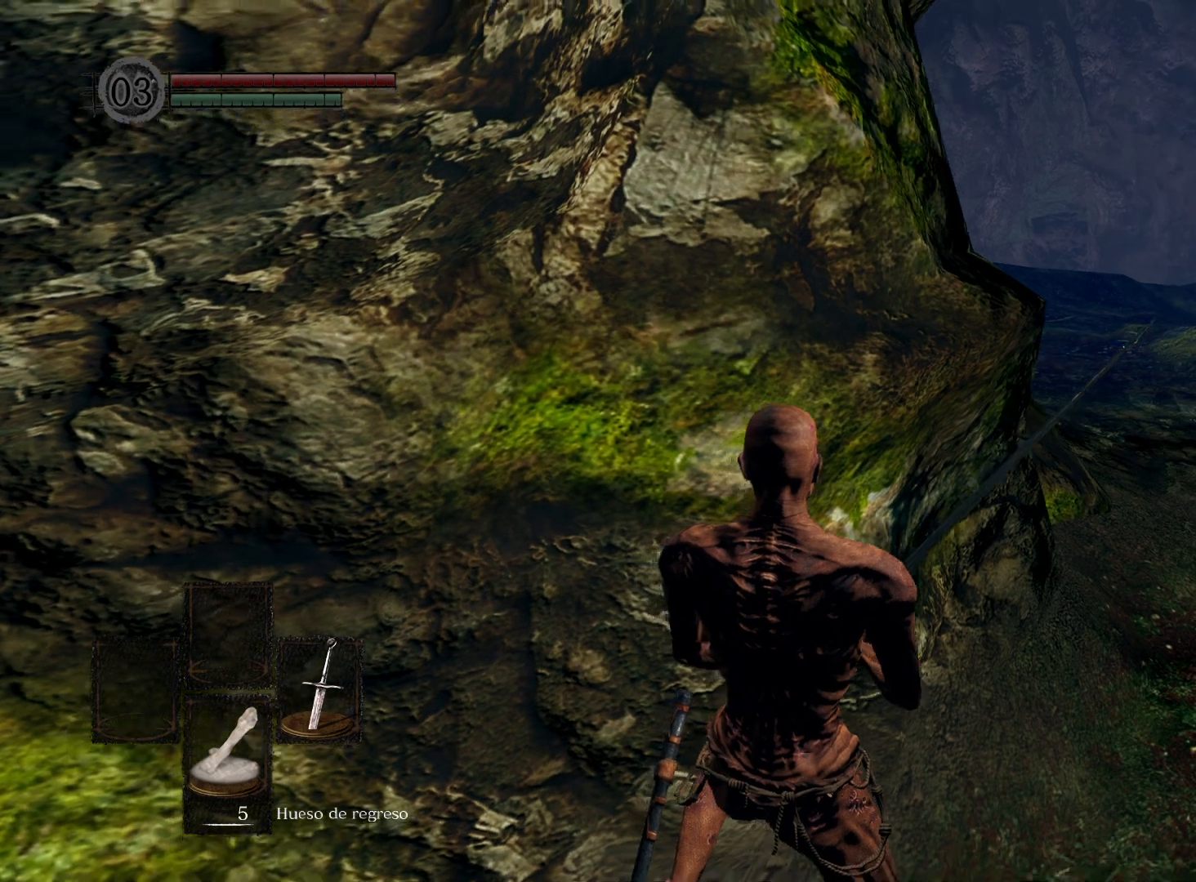
{"buttons": [], "left_stick": "center", "right_stick": "up", "events": [[17, "right_stick", "center"], [500, "right_stick", "up"]]}
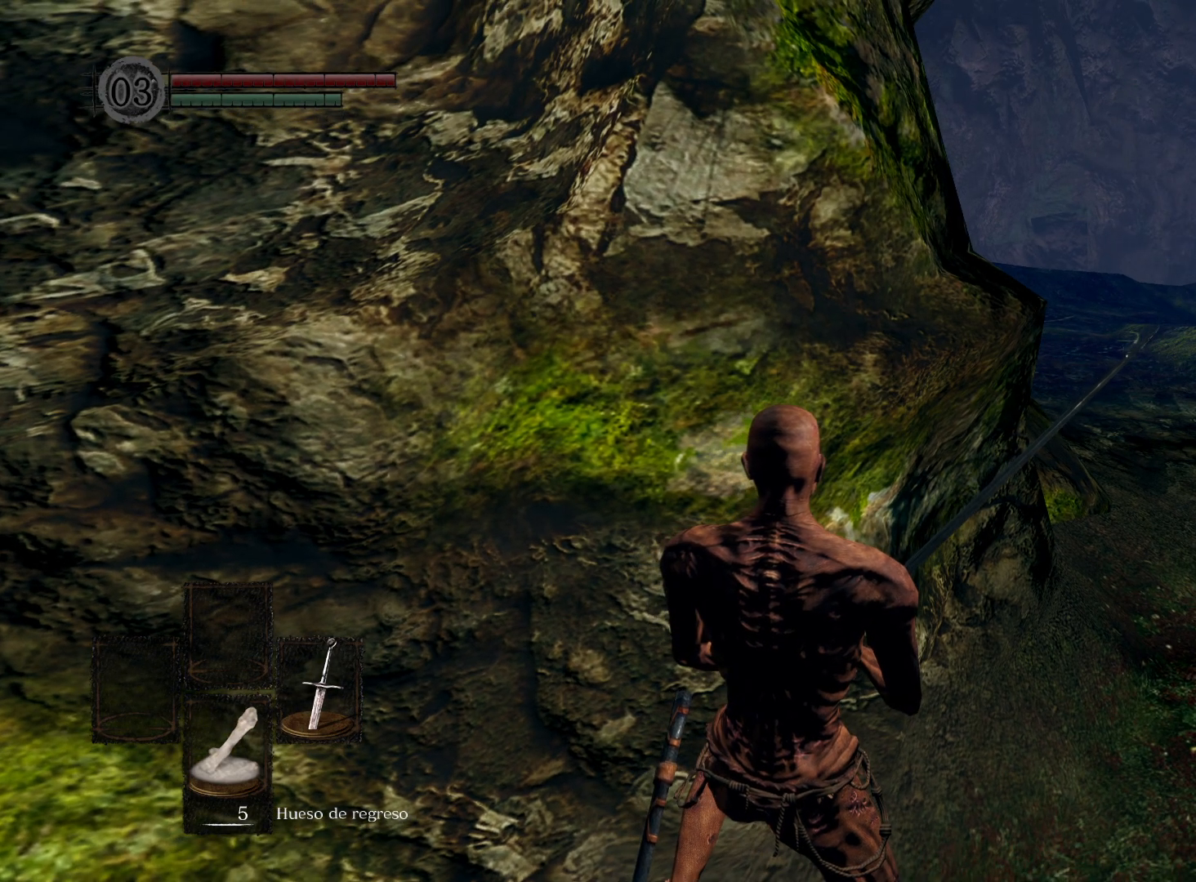
{"buttons": [], "left_stick": "center", "right_stick": "center", "events": [[50, "left_stick", "up"], [100, "right_stick", "center"], [350, "right_stick", "up"], [367, "left_stick", "center"], [467, "right_stick", "center"]]}